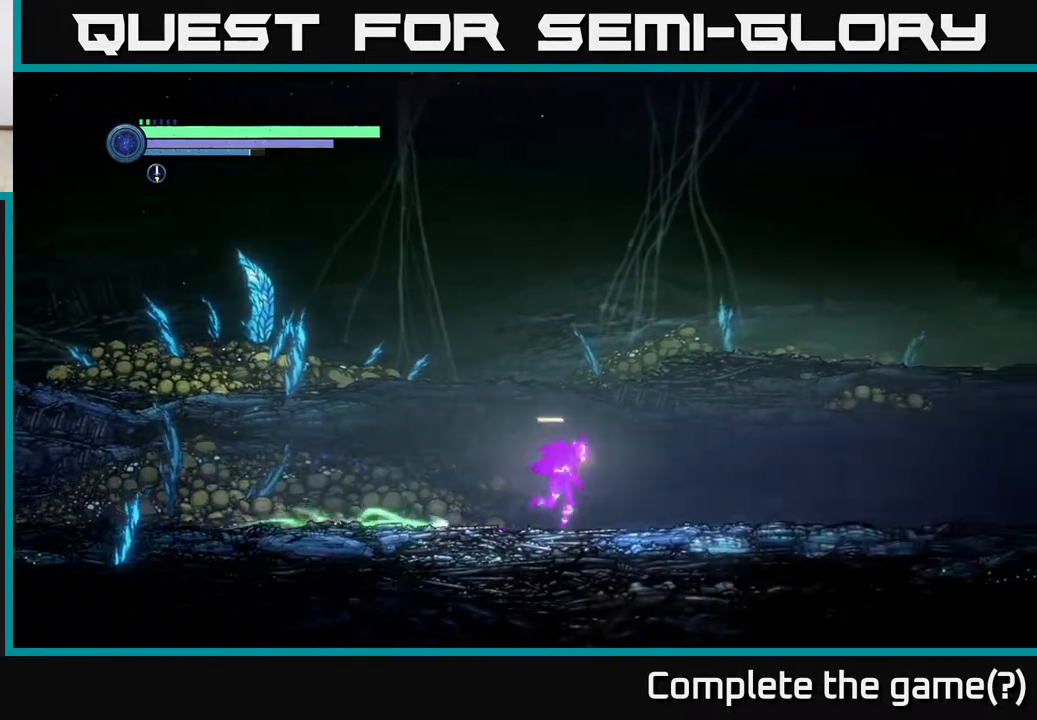
Gameplay with a controller (Xbox layout); each line is a JSON object with the inputs held at the frame after it. "events" lists button and stick changes between this image and that frame as [ms after this image, input, new state], when the widget could be followed in between.
{"buttons": ["R2"], "left_stick": "right", "right_stick": "center", "events": []}
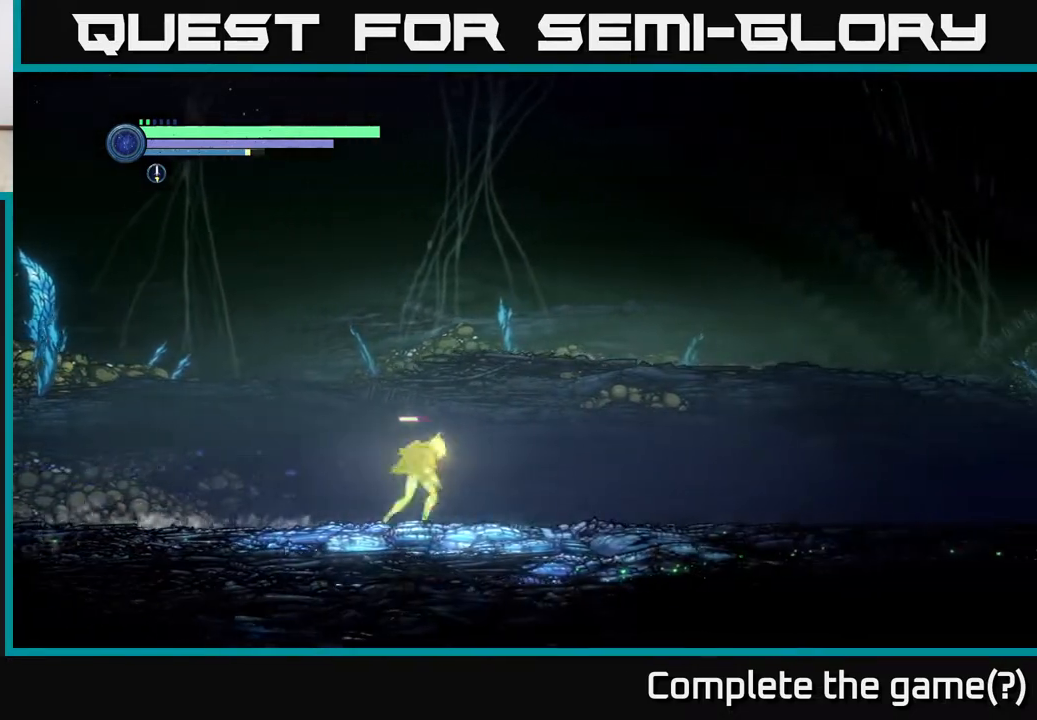
{"buttons": ["R2"], "left_stick": "right", "right_stick": "center", "events": []}
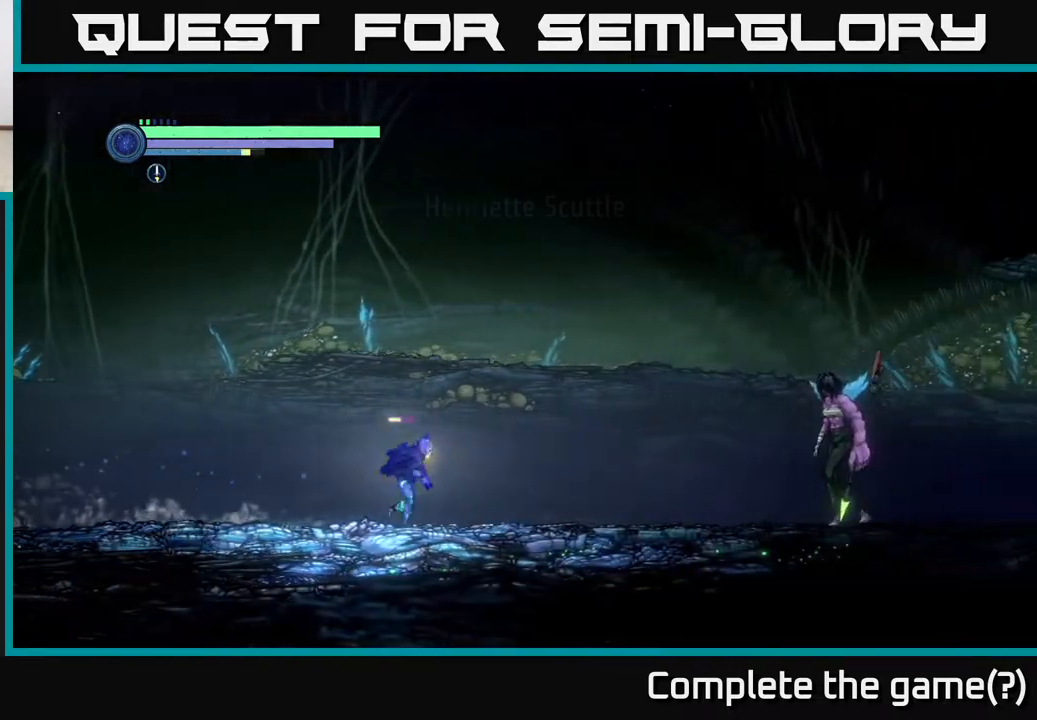
{"buttons": ["L2"], "left_stick": "right", "right_stick": "center", "events": [[17, "R2", "up"], [50, "L2", "down"]]}
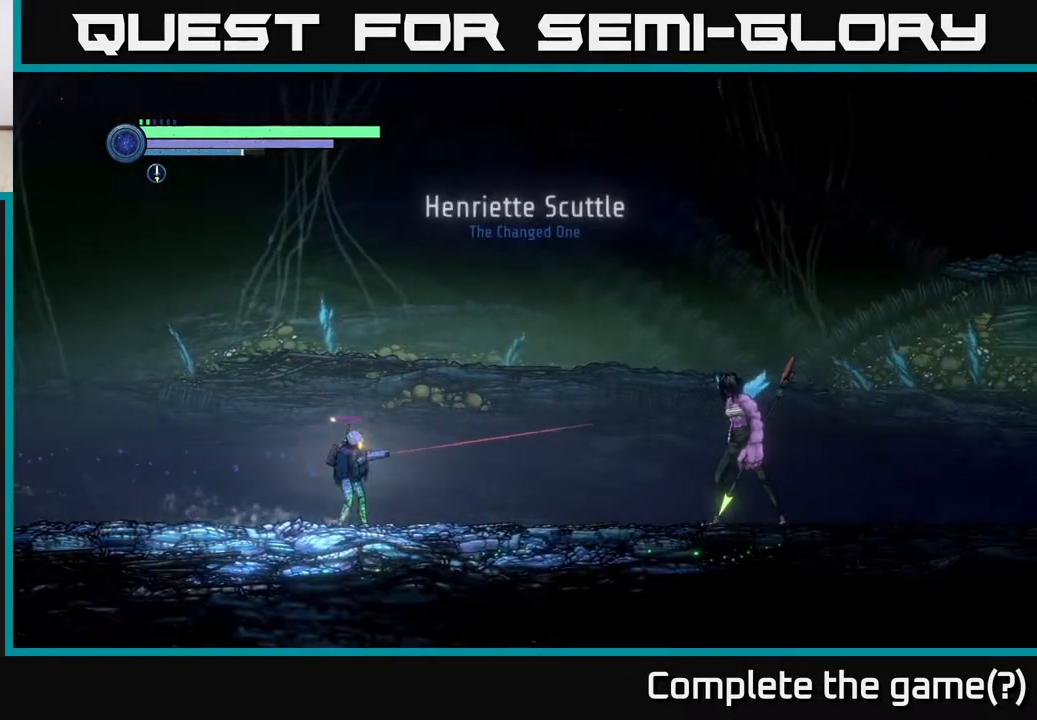
{"buttons": ["L2"], "left_stick": "right", "right_stick": "center", "events": []}
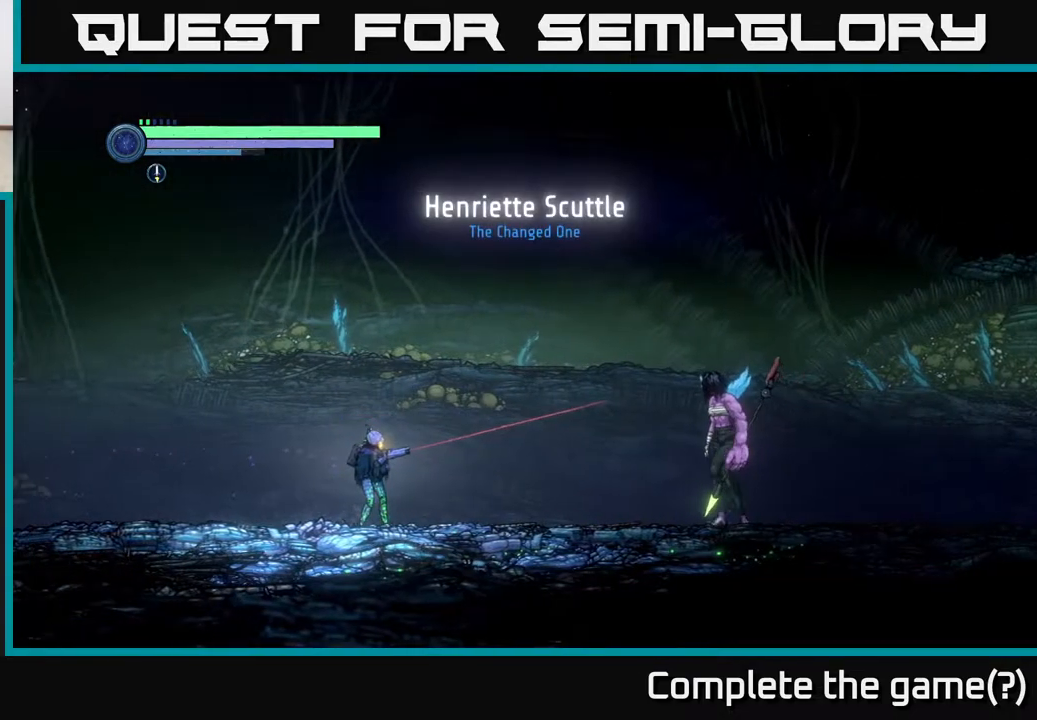
{"buttons": [], "left_stick": "left", "right_stick": "center", "events": [[233, "left_stick", "left"], [267, "L2", "up"]]}
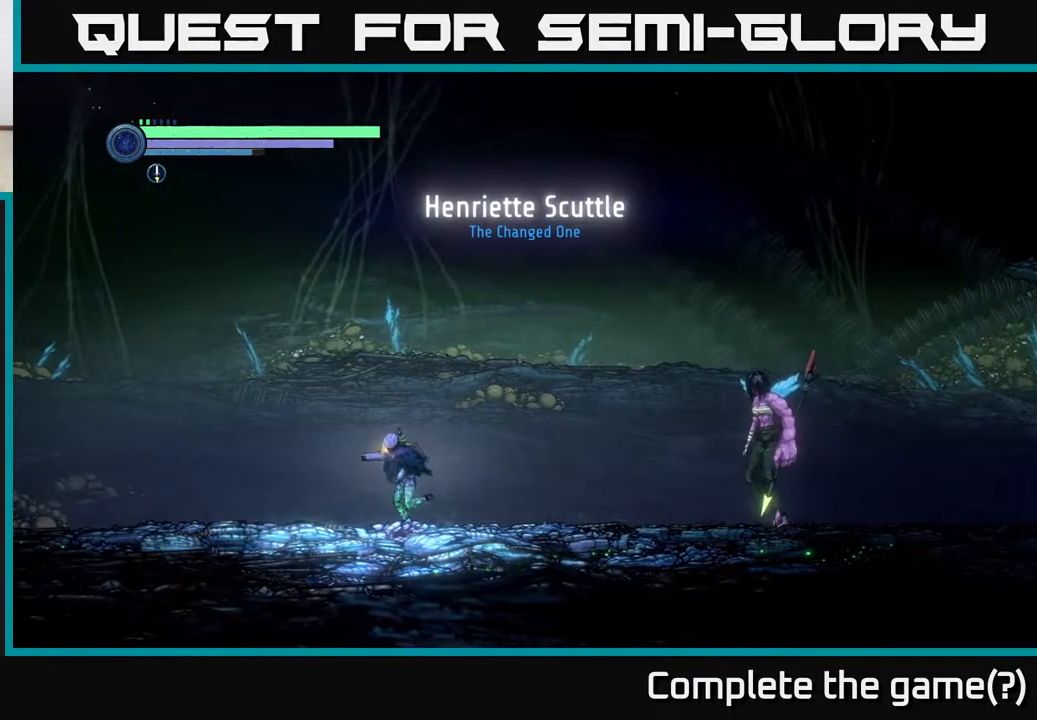
{"buttons": ["L2"], "left_stick": "right", "right_stick": "center", "events": [[467, "left_stick", "right"], [483, "L2", "down"]]}
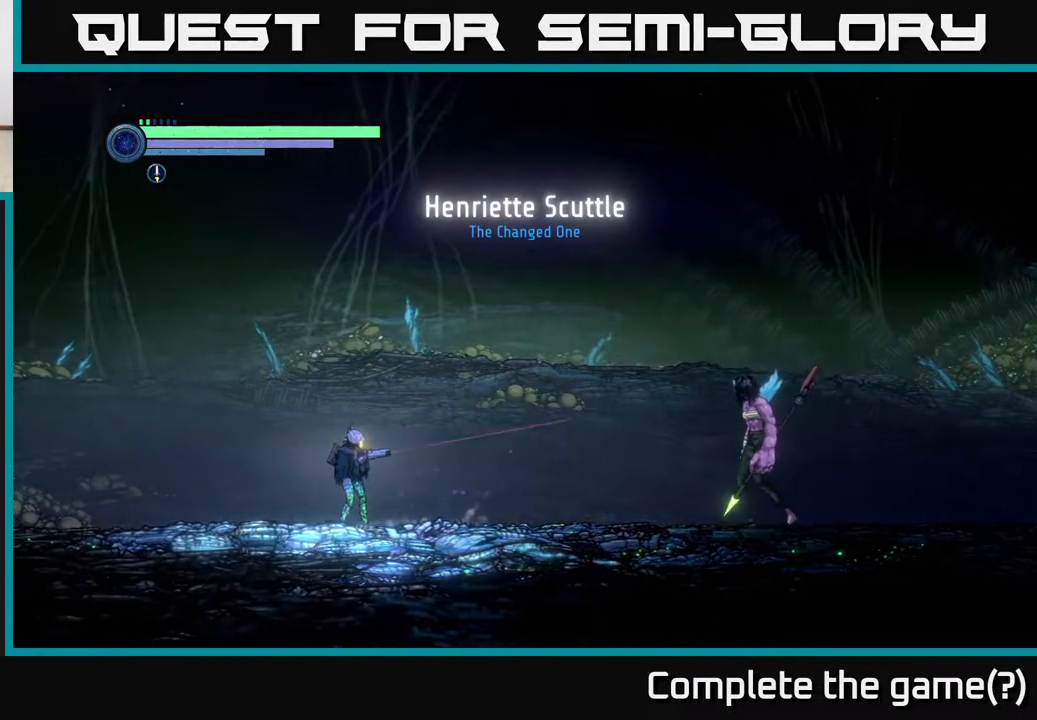
{"buttons": ["L2"], "left_stick": "right", "right_stick": "center", "events": []}
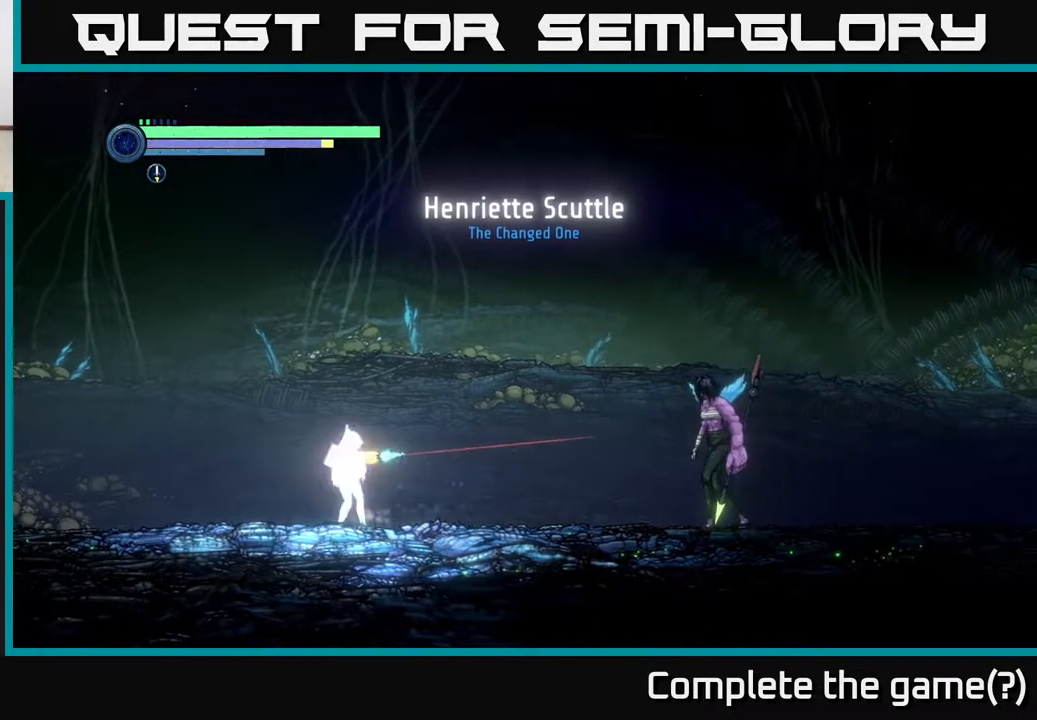
{"buttons": ["L2"], "left_stick": "right", "right_stick": "center", "events": [[17, "Y", "down"], [117, "Y", "up"], [383, "Y", "down"], [500, "Y", "up"]]}
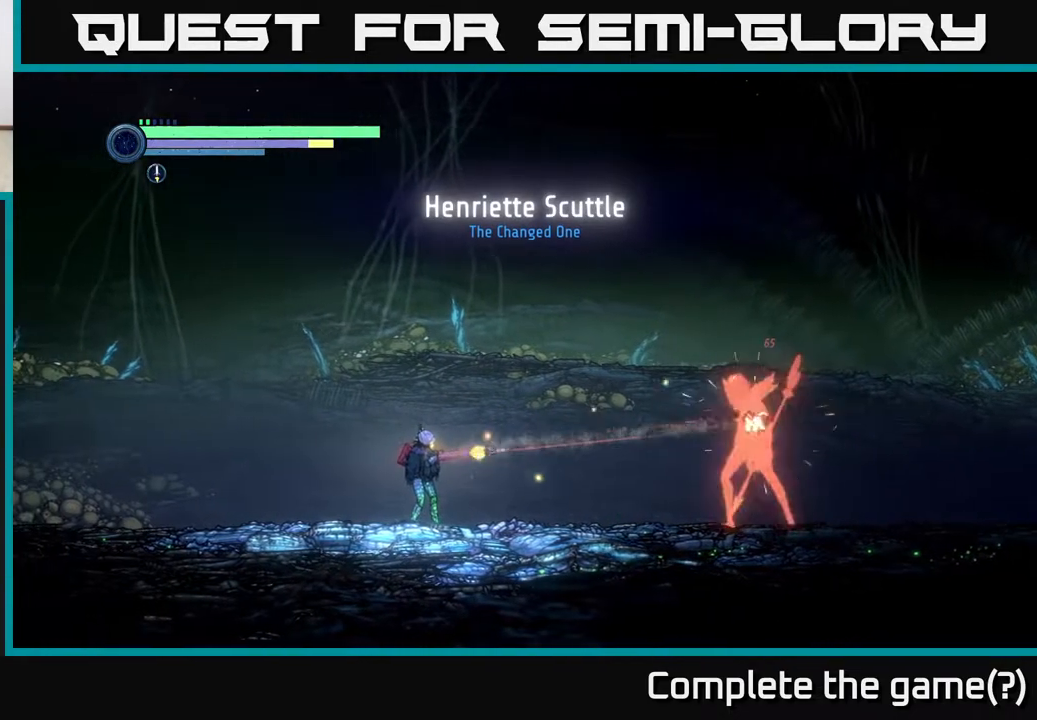
{"buttons": [], "left_stick": "right", "right_stick": "center", "events": [[217, "Y", "down"], [350, "Y", "up"], [500, "L2", "up"]]}
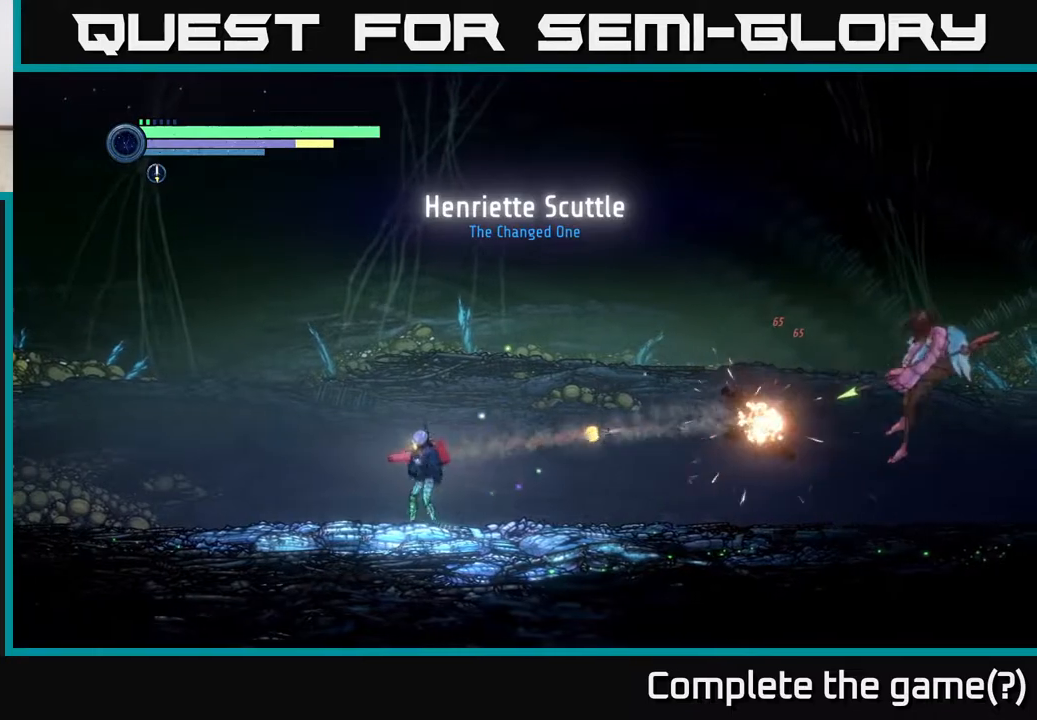
{"buttons": [], "left_stick": "right", "right_stick": "center", "events": [[33, "left_stick", "left"], [100, "R2", "down"], [400, "left_stick", "right"], [417, "R2", "up"]]}
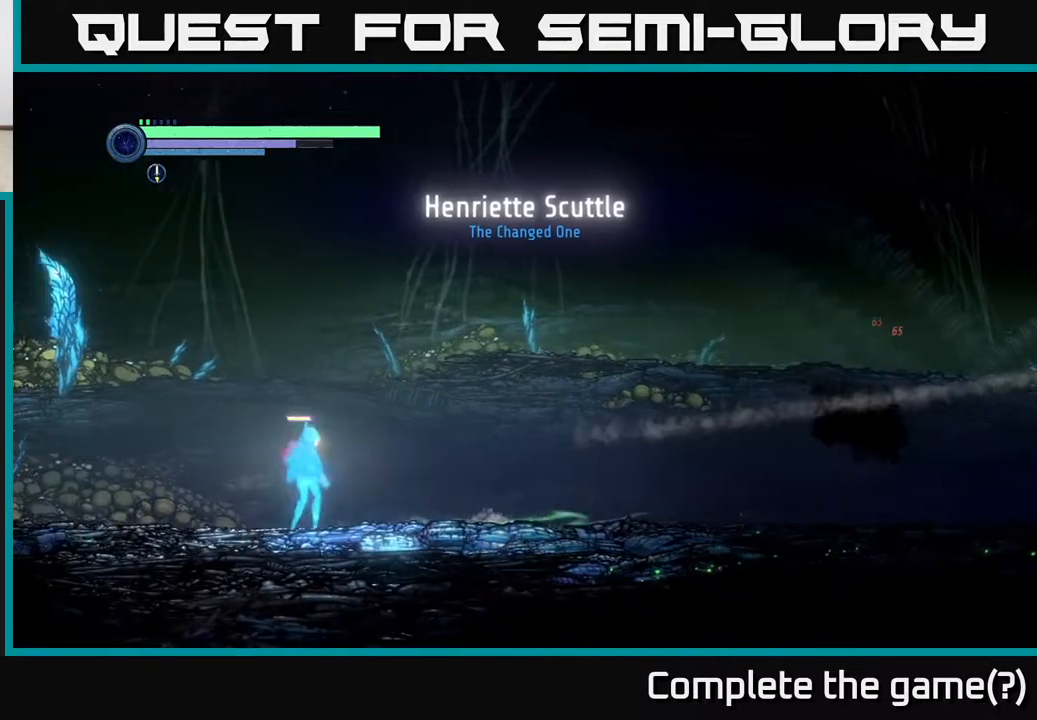
{"buttons": [], "left_stick": "right", "right_stick": "center", "events": []}
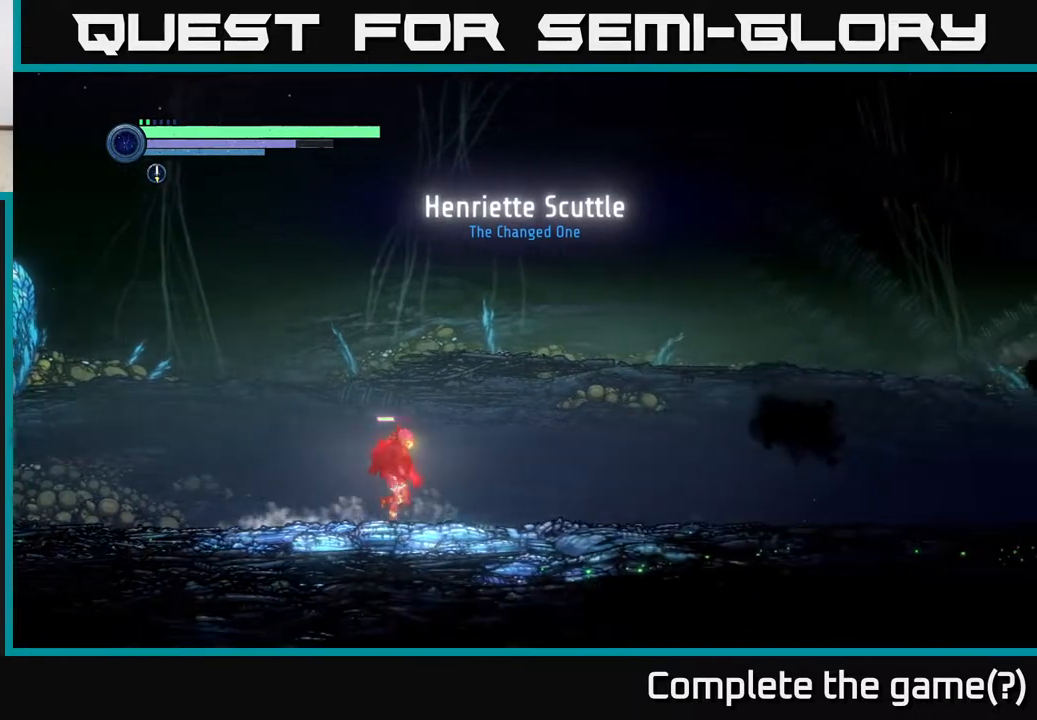
{"buttons": [], "left_stick": "right", "right_stick": "center", "events": []}
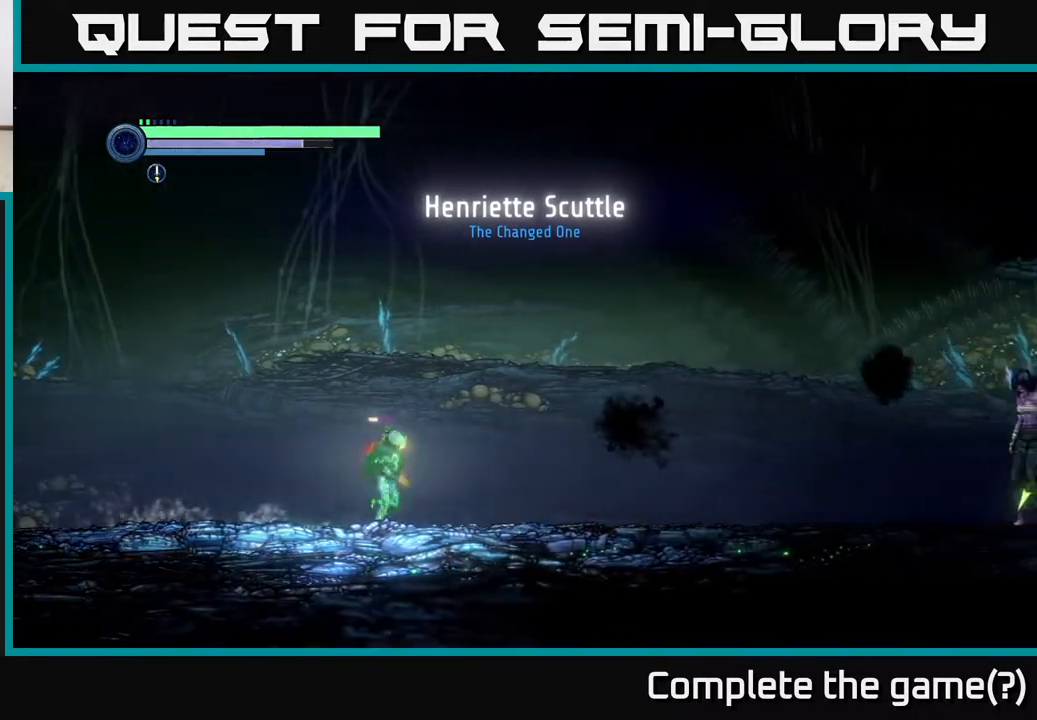
{"buttons": [], "left_stick": "center", "right_stick": "center", "events": [[150, "X", "down"], [217, "X", "up"], [333, "X", "down"], [333, "left_stick", "center"], [417, "X", "up"]]}
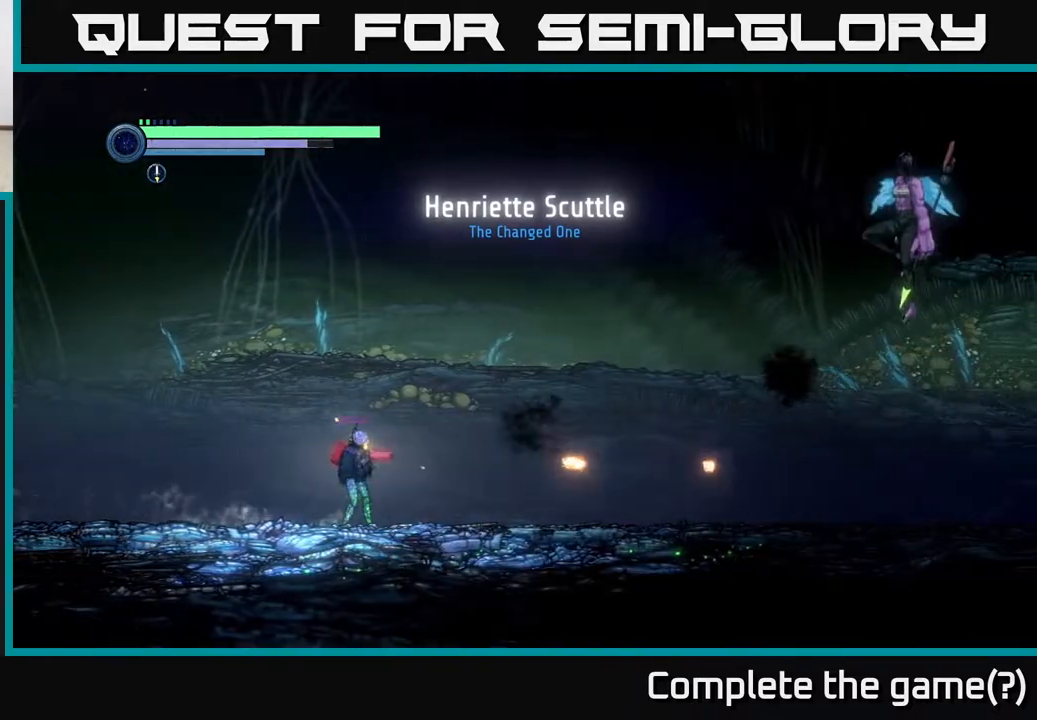
{"buttons": [], "left_stick": "right", "right_stick": "center", "events": [[17, "left_stick", "left"], [283, "left_stick", "right"]]}
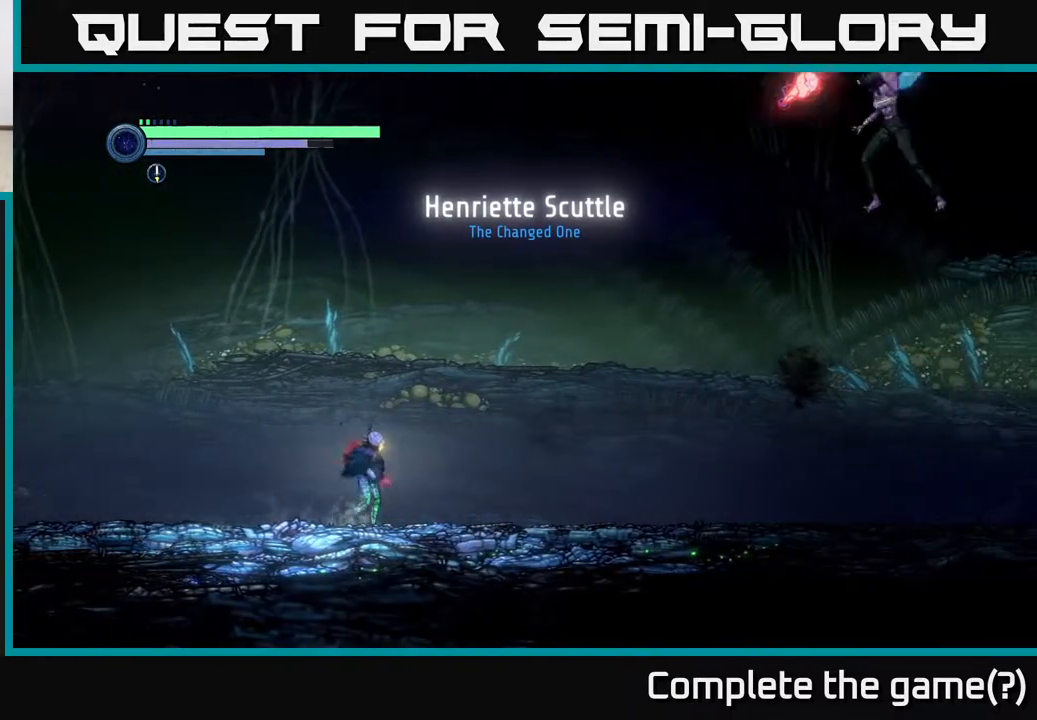
{"buttons": ["R2"], "left_stick": "left", "right_stick": "center", "events": [[17, "left_stick", "center"], [100, "left_stick", "left"], [267, "R2", "down"], [400, "A", "down"], [450, "A", "up"]]}
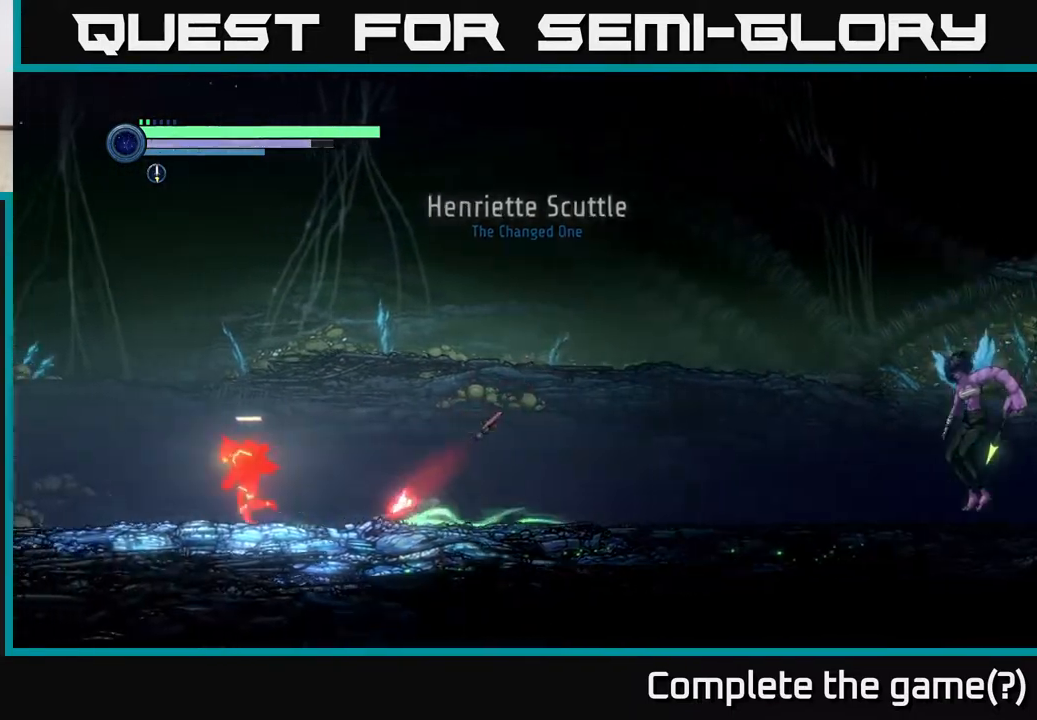
{"buttons": [], "left_stick": "right", "right_stick": "center", "events": [[33, "A", "down"], [250, "A", "up"], [300, "R2", "up"], [383, "left_stick", "right"]]}
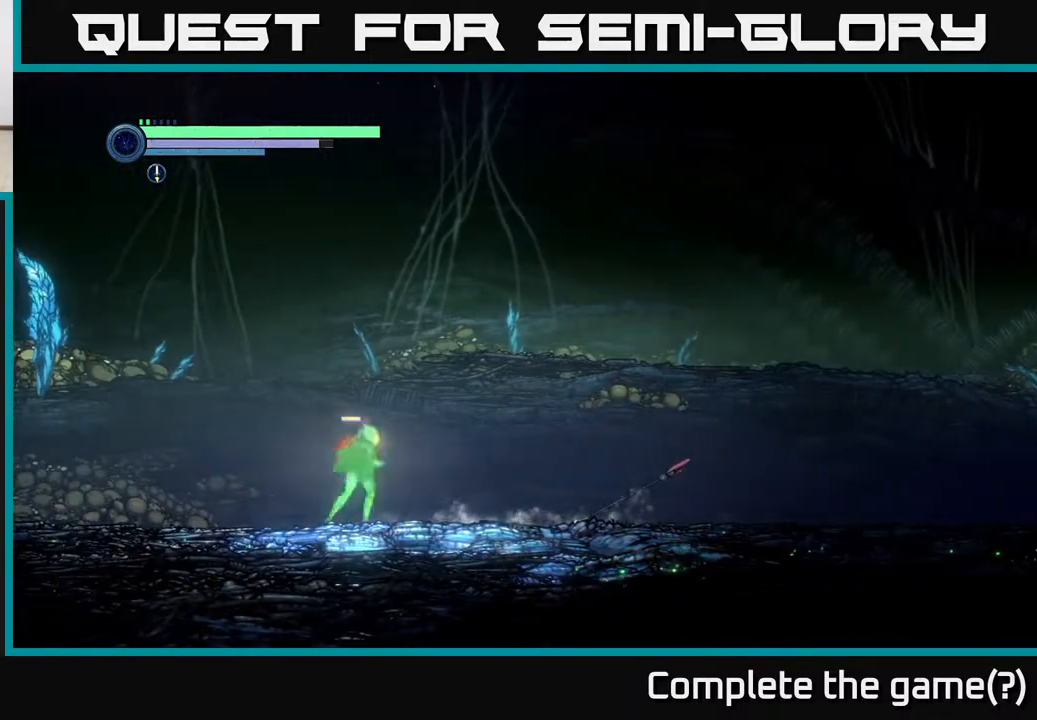
{"buttons": ["L2"], "left_stick": "right", "right_stick": "center", "events": [[133, "L2", "down"]]}
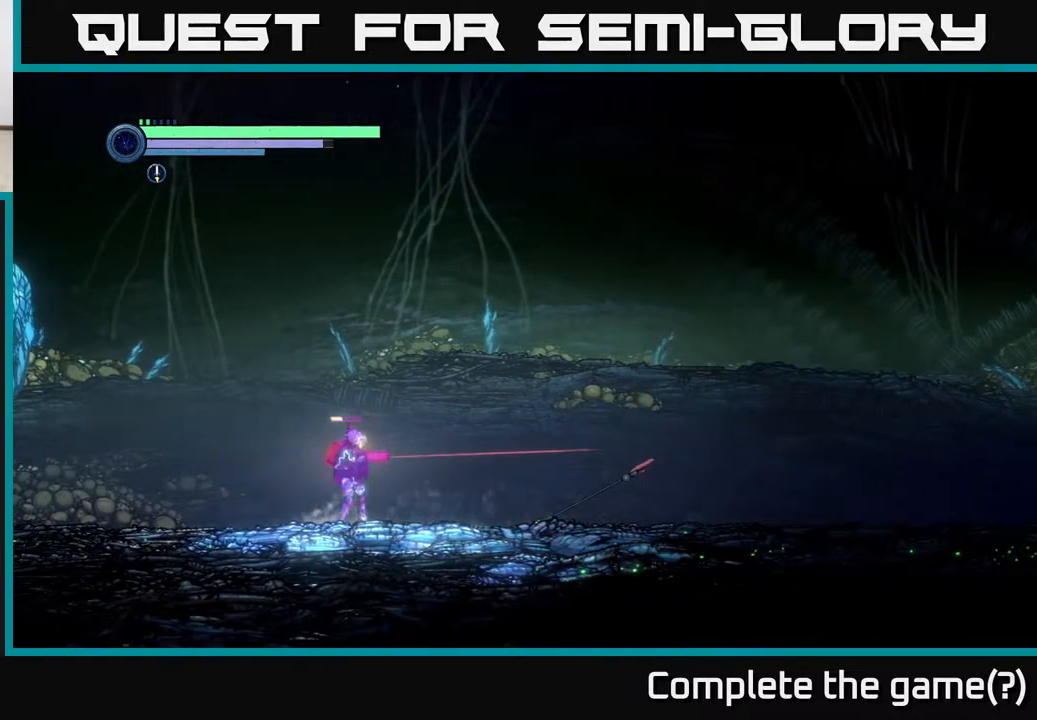
{"buttons": [], "left_stick": "right", "right_stick": "center", "events": [[483, "L2", "up"]]}
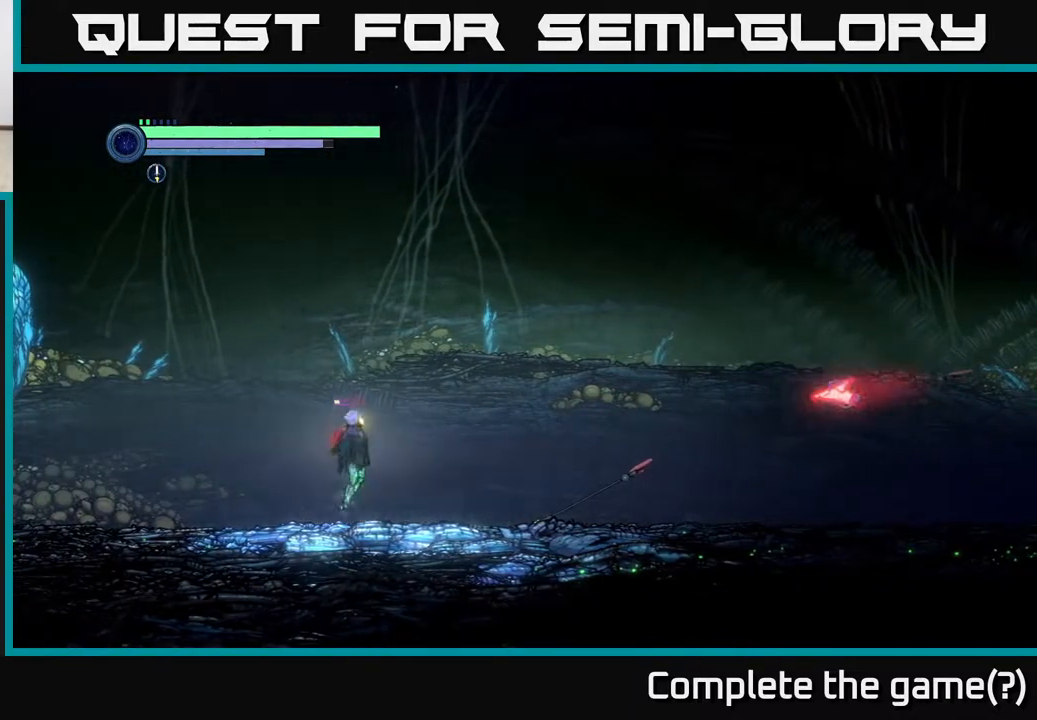
{"buttons": ["A"], "left_stick": "right", "right_stick": "center", "events": [[17, "A", "down"], [33, "left_stick", "center"], [350, "left_stick", "right"]]}
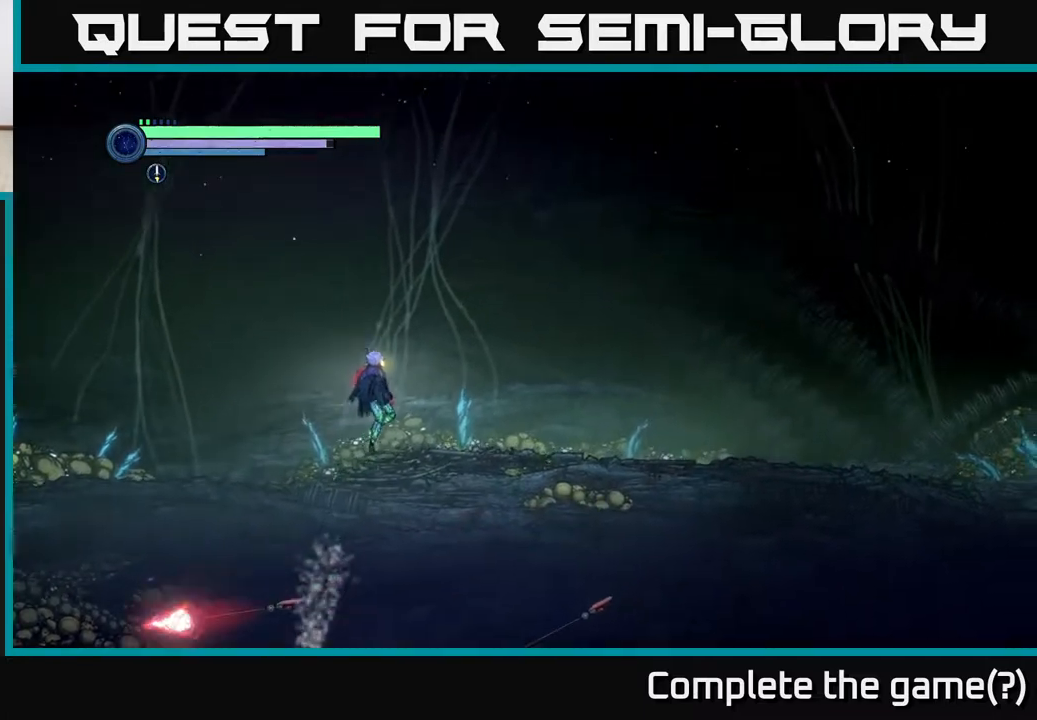
{"buttons": [], "left_stick": "center", "right_stick": "center", "events": [[367, "A", "up"], [500, "left_stick", "center"]]}
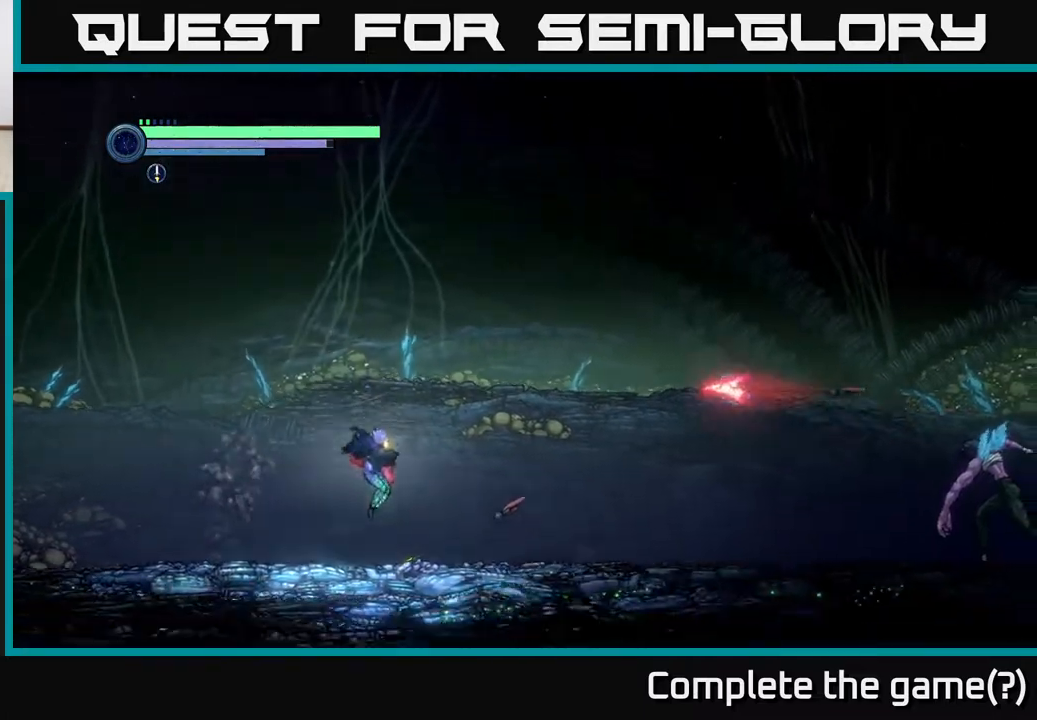
{"buttons": ["Y", "L2"], "left_stick": "right", "right_stick": "center", "events": [[250, "left_stick", "right"], [417, "L2", "down"], [483, "Y", "down"]]}
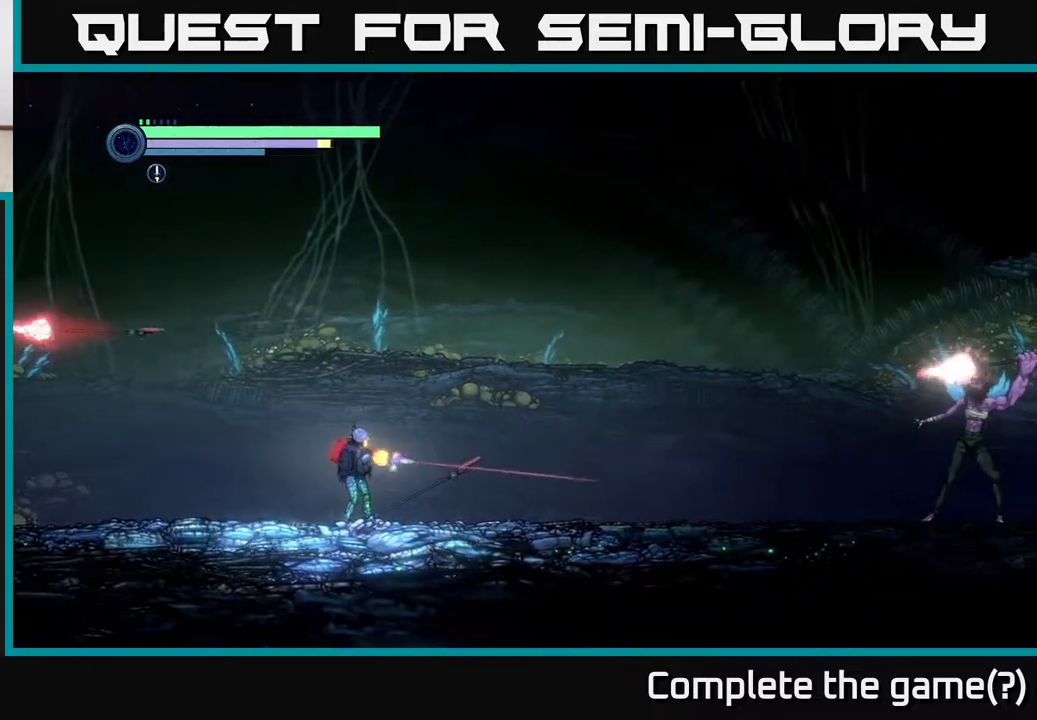
{"buttons": ["A"], "left_stick": "right", "right_stick": "center", "events": [[83, "Y", "up"], [233, "L2", "up"], [283, "left_stick", "left"], [300, "A", "down"], [400, "left_stick", "center"], [450, "left_stick", "right"]]}
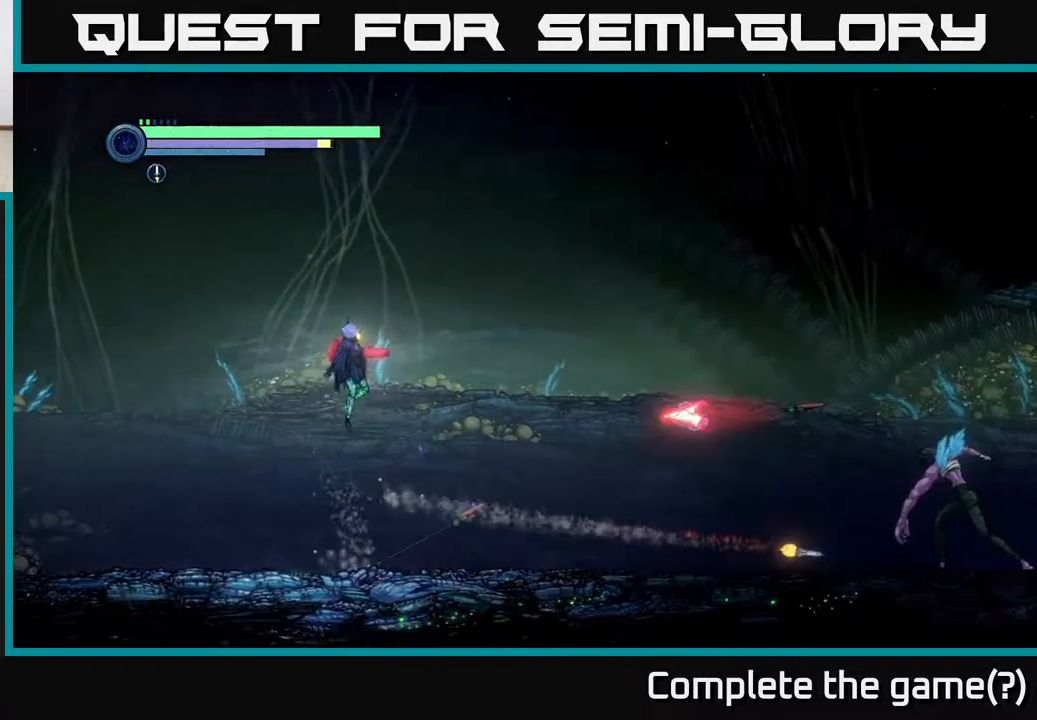
{"buttons": [], "left_stick": "right", "right_stick": "center", "events": [[317, "A", "up"]]}
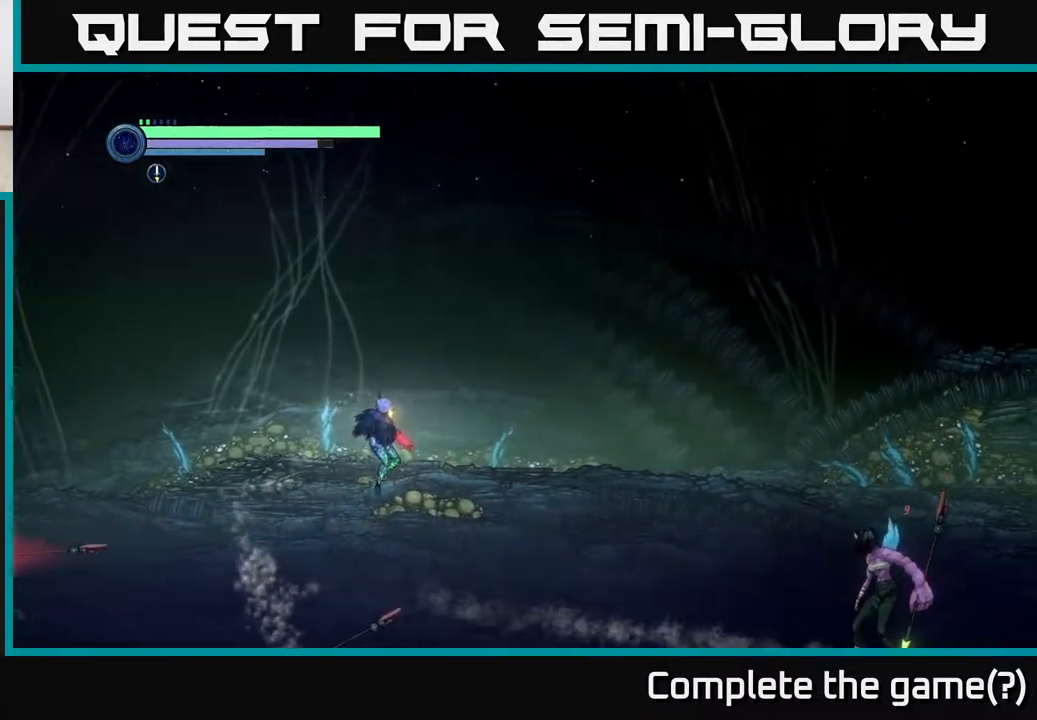
{"buttons": ["R2"], "left_stick": "right", "right_stick": "center", "events": [[350, "Y", "down"], [433, "Y", "up"], [467, "R2", "down"]]}
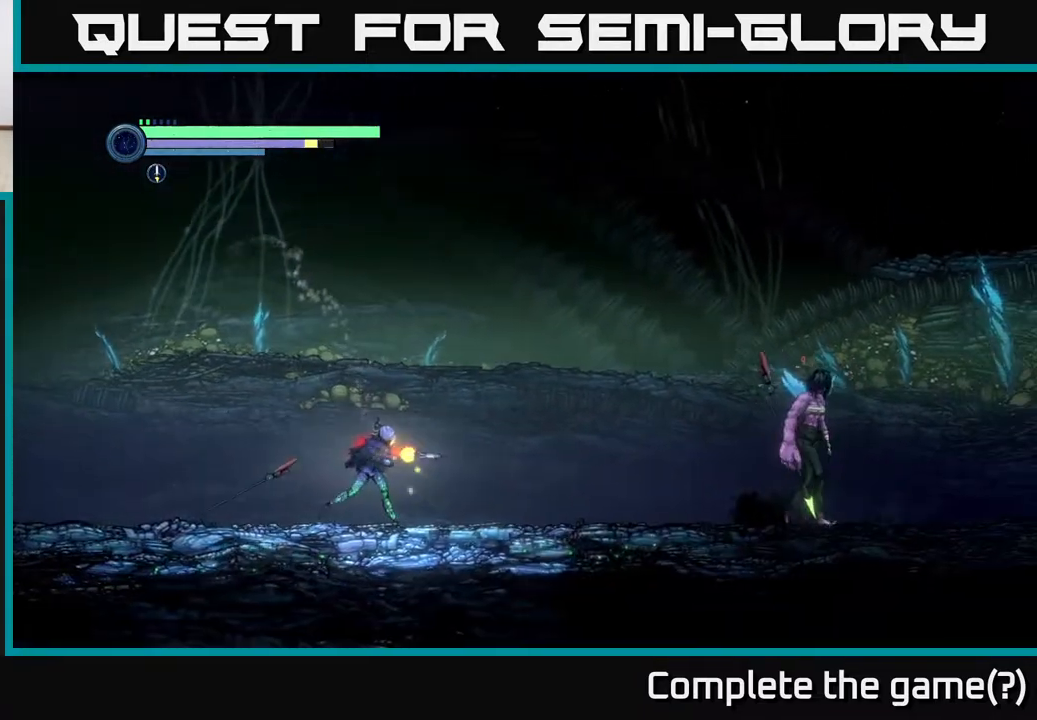
{"buttons": ["R2"], "left_stick": "right", "right_stick": "center", "events": []}
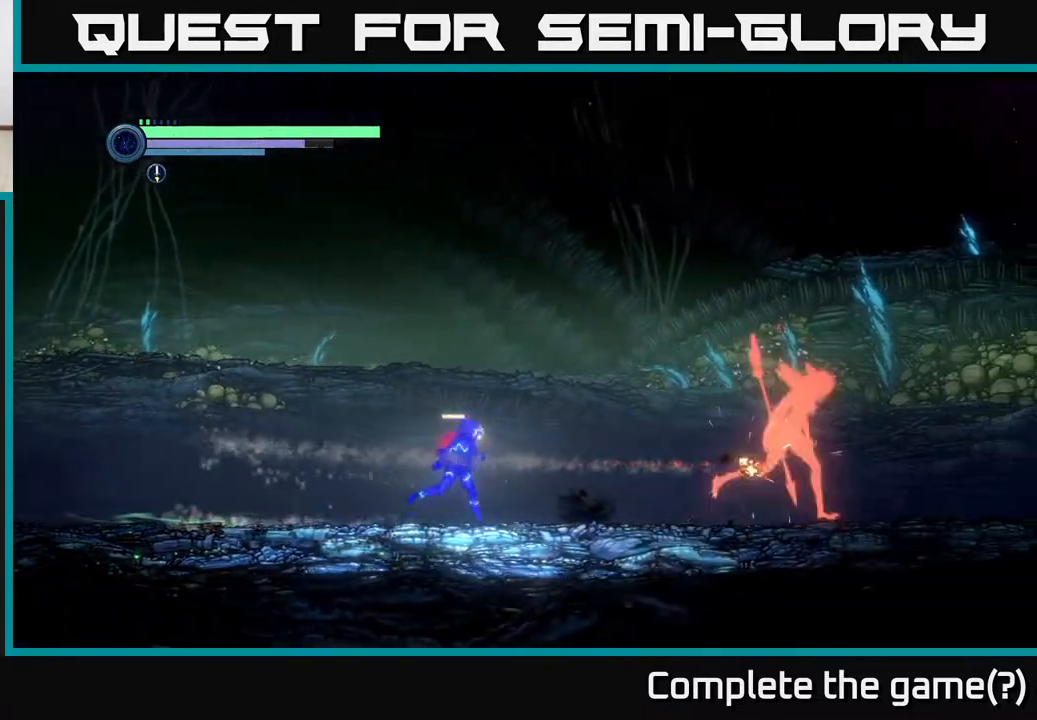
{"buttons": ["R2"], "left_stick": "right", "right_stick": "center", "events": []}
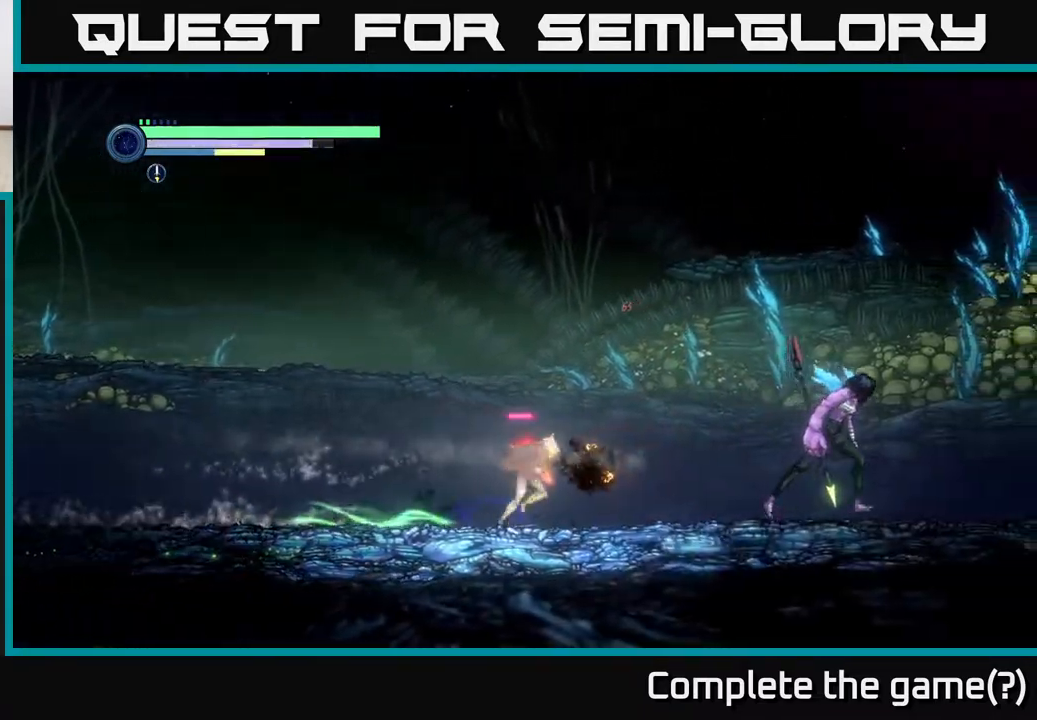
{"buttons": ["R2"], "left_stick": "right", "right_stick": "center", "events": []}
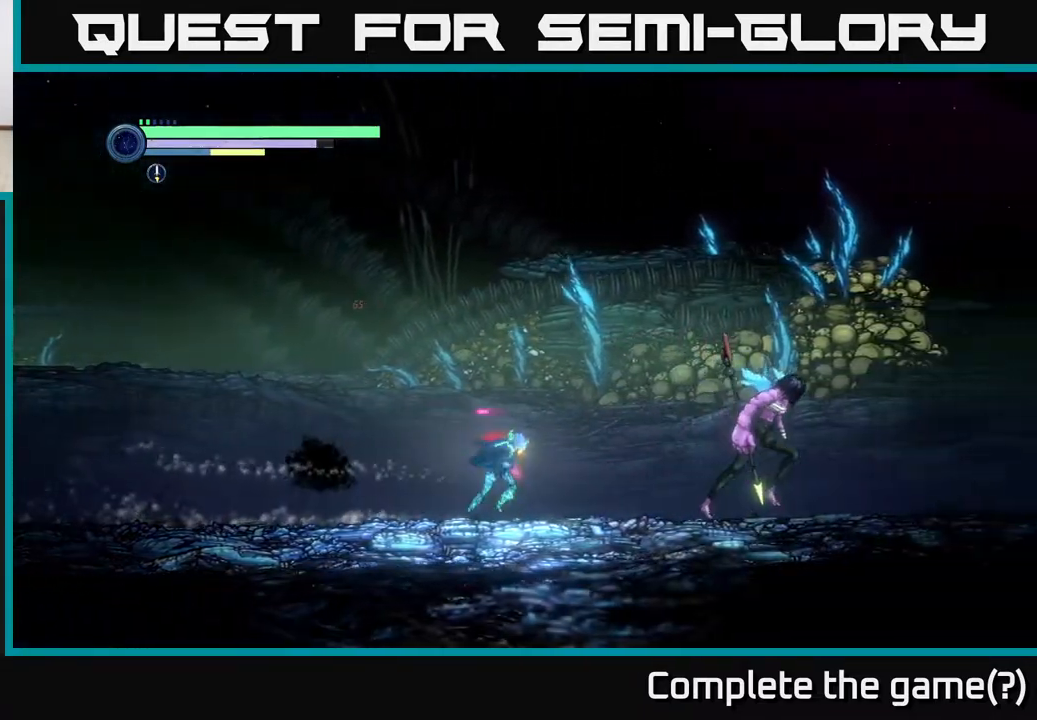
{"buttons": ["A", "R2"], "left_stick": "right", "right_stick": "center", "events": [[250, "A", "down"]]}
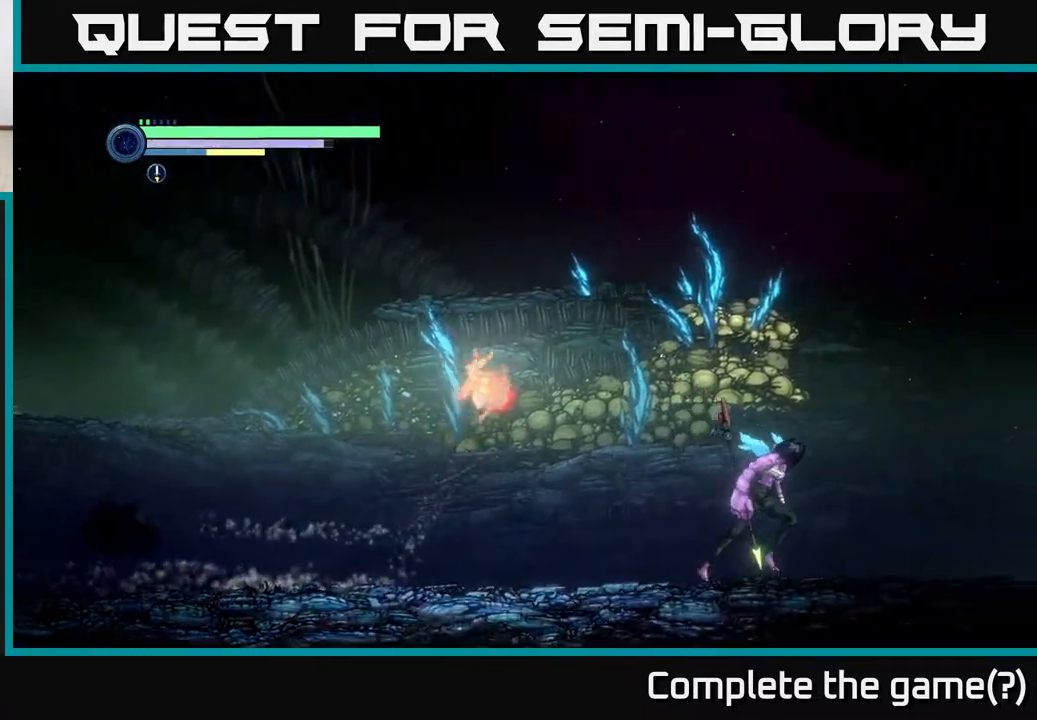
{"buttons": ["A", "R2"], "left_stick": "right", "right_stick": "center", "events": []}